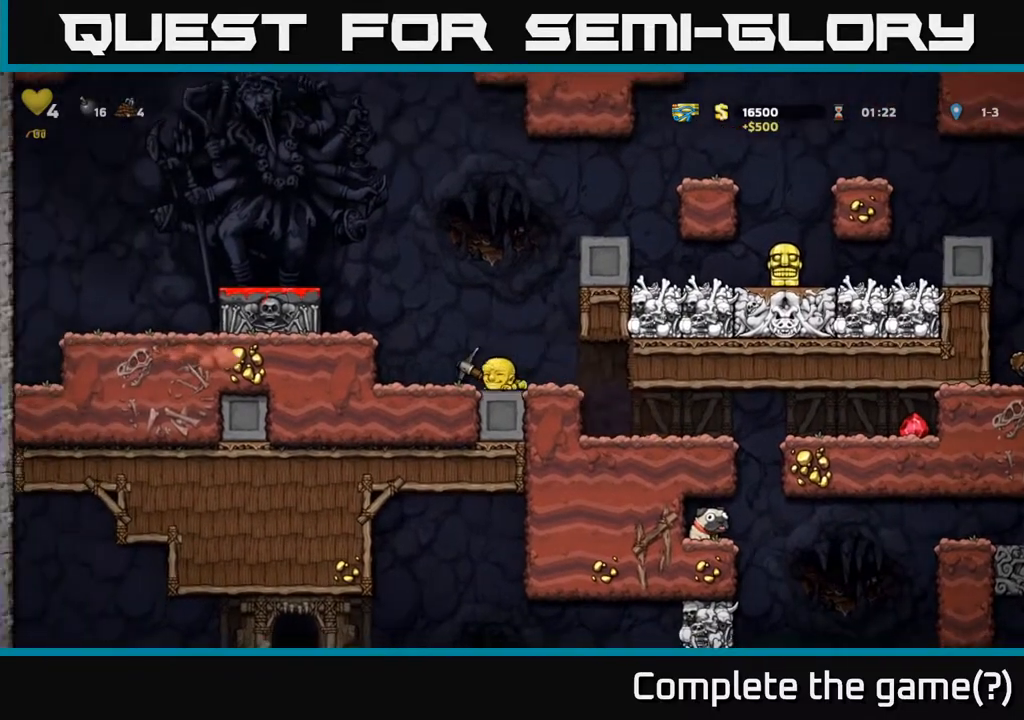
Gameplay with a controller (Xbox layout); each line is a JSON object with the inputs held at the frame after it. "events" lists button and stick changes between this image and that frame as [ms after this image, input, new state], when the widget could be followed in between. Not read: right_stick.
{"buttons": [], "left_stick": "center", "events": [[50, "left_stick", "left"], [67, "X", "up"], [83, "A", "down"], [333, "A", "up"], [433, "left_stick", "center"]]}
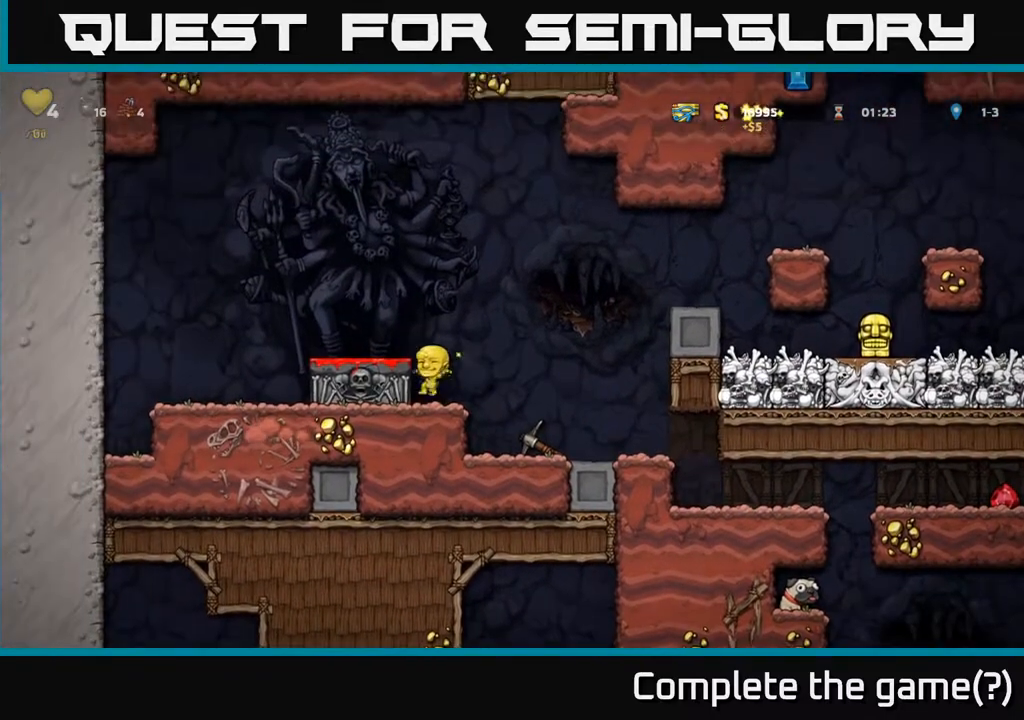
{"buttons": [], "left_stick": "left", "events": [[67, "A", "down"], [100, "left_stick", "left"], [217, "A", "up"], [317, "left_stick", "center"], [400, "left_stick", "left"]]}
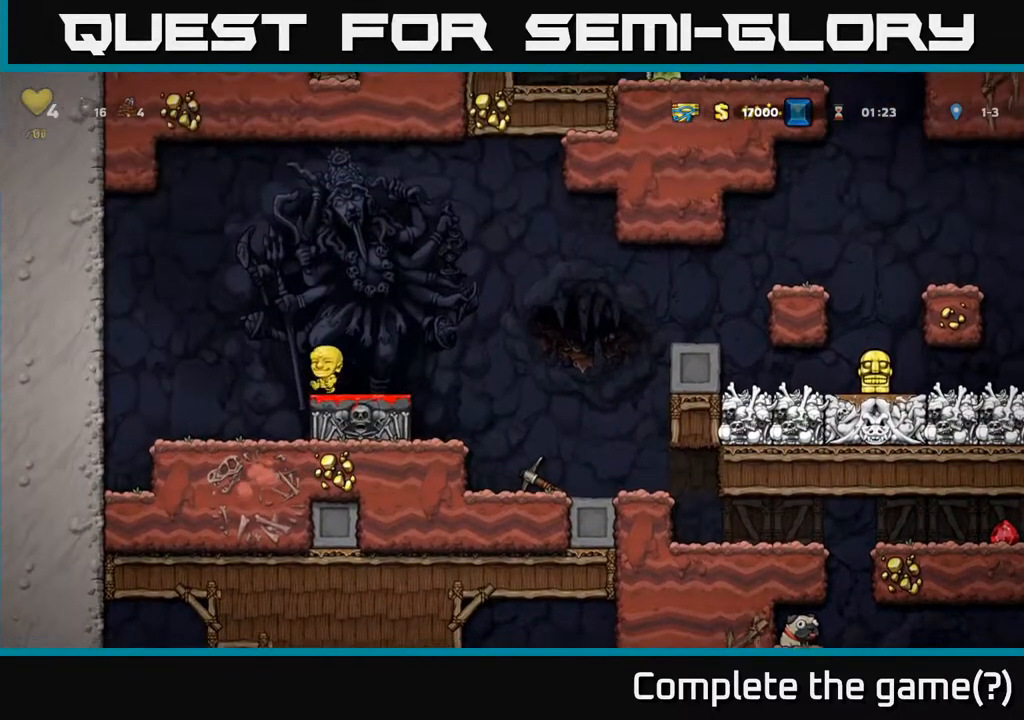
{"buttons": ["A"], "left_stick": "center", "events": [[283, "left_stick", "center"], [467, "A", "down"]]}
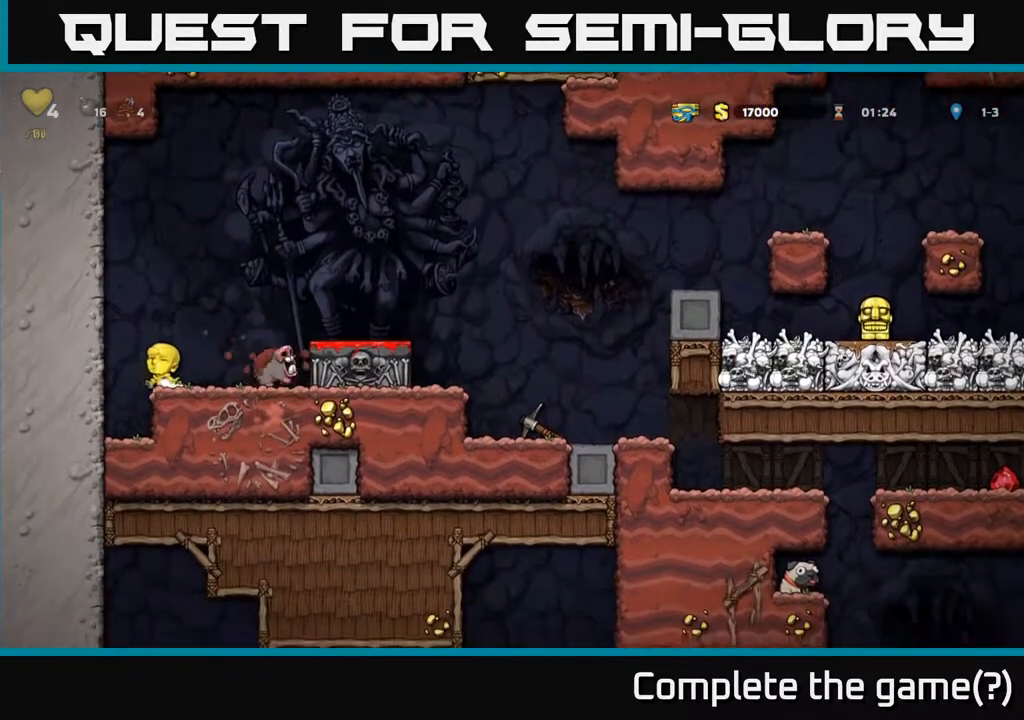
{"buttons": [], "left_stick": "center", "events": [[150, "left_stick", "right"], [217, "A", "up"], [333, "left_stick", "left"], [483, "left_stick", "center"]]}
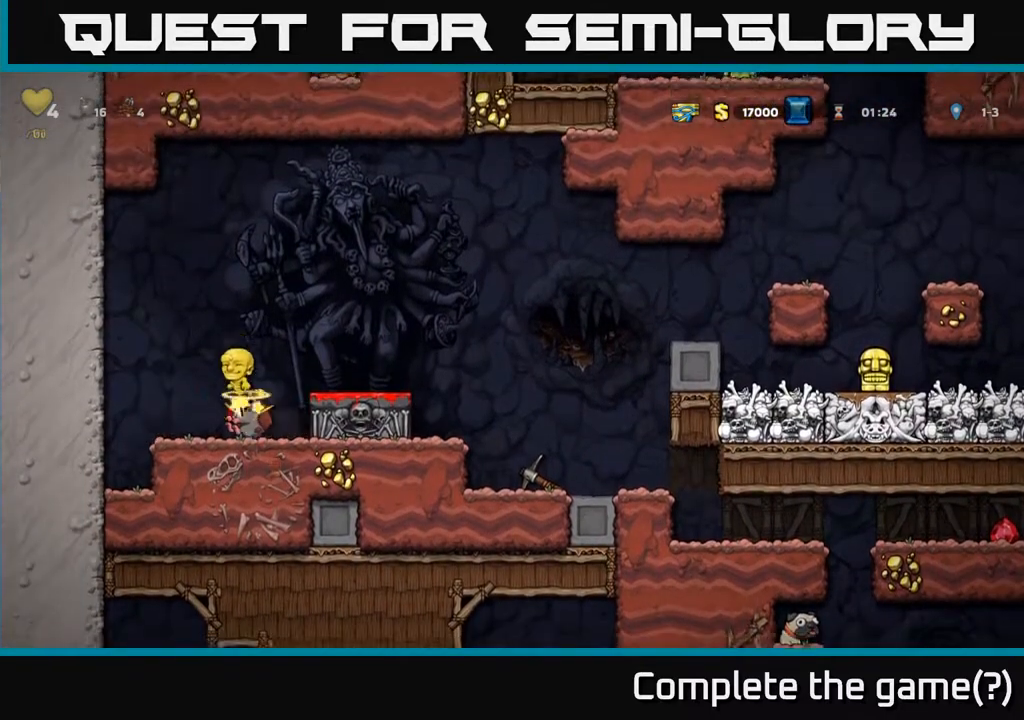
{"buttons": [], "left_stick": "right", "events": [[417, "left_stick", "right"]]}
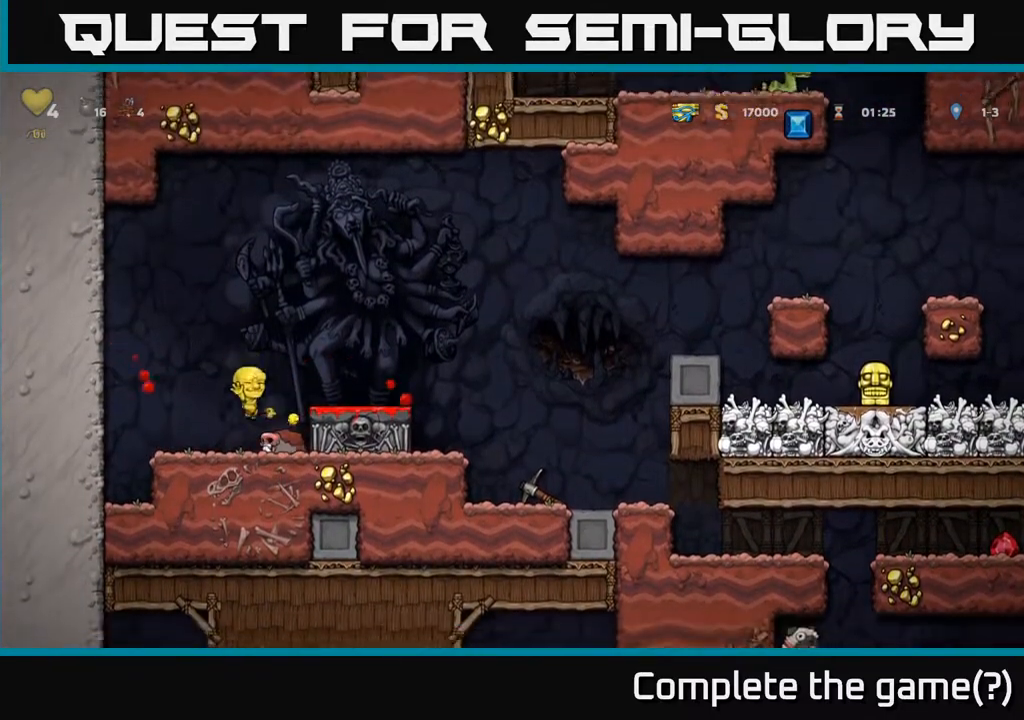
{"buttons": [], "left_stick": "up-right", "events": [[83, "left_stick", "down"], [150, "X", "down"], [250, "X", "up"], [300, "A", "down"], [383, "left_stick", "right"], [433, "left_stick", "up-right"], [483, "A", "up"]]}
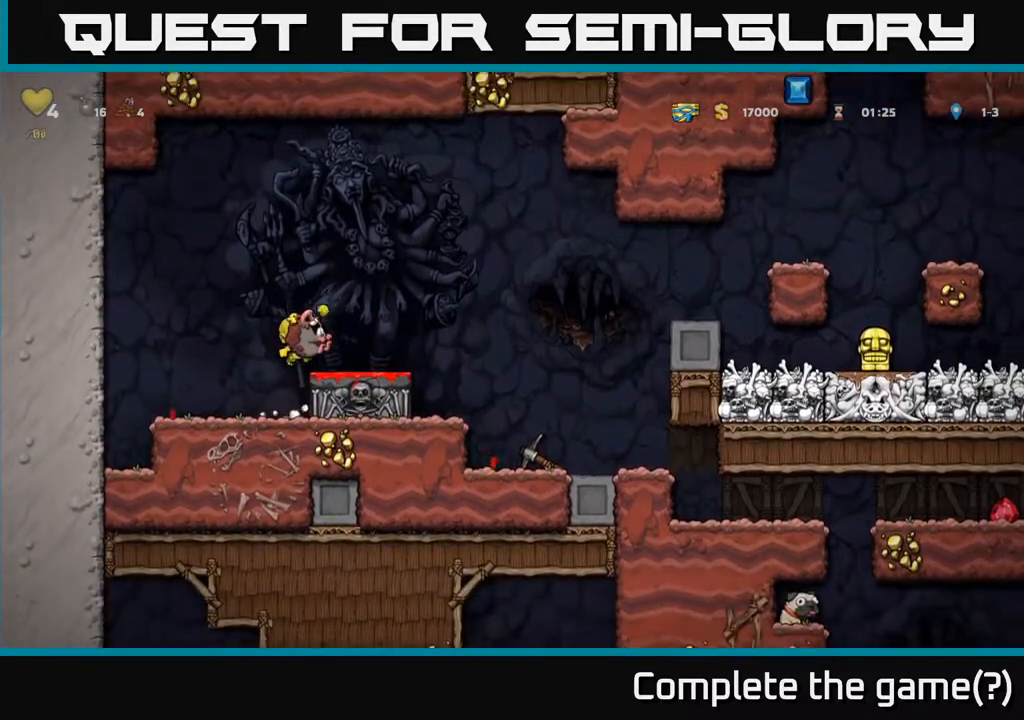
{"buttons": [], "left_stick": "center", "events": [[33, "left_stick", "center"], [100, "left_stick", "down-left"], [167, "left_stick", "down"], [317, "left_stick", "down-right"], [450, "left_stick", "center"]]}
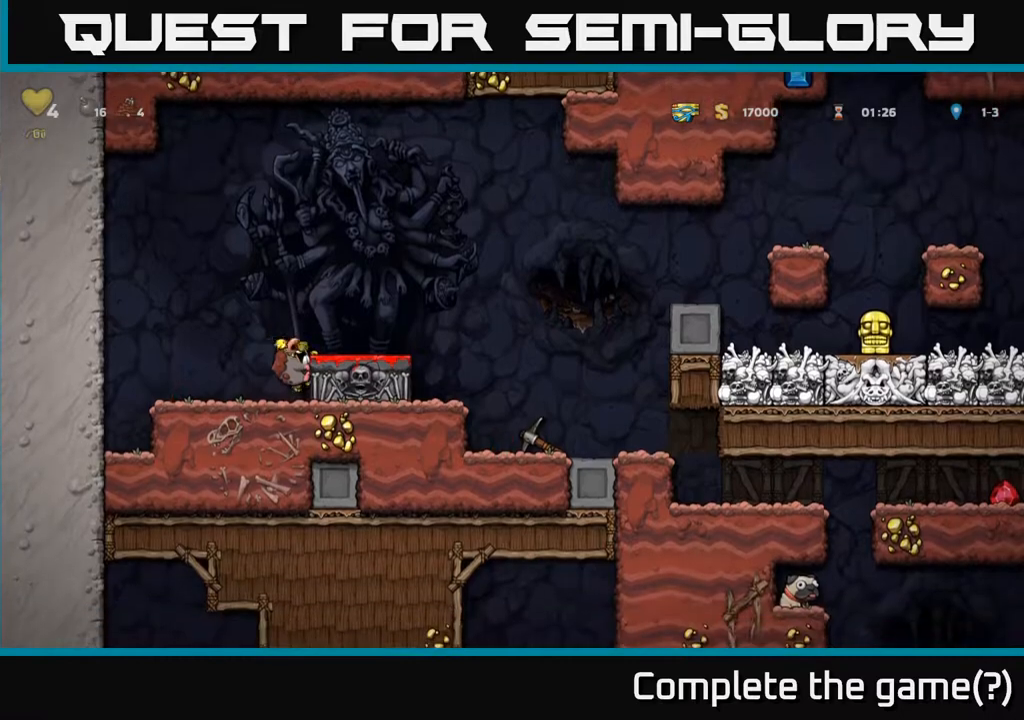
{"buttons": [], "left_stick": "down", "events": [[50, "A", "down"], [150, "left_stick", "right"], [183, "A", "up"], [283, "left_stick", "center"], [417, "left_stick", "down"]]}
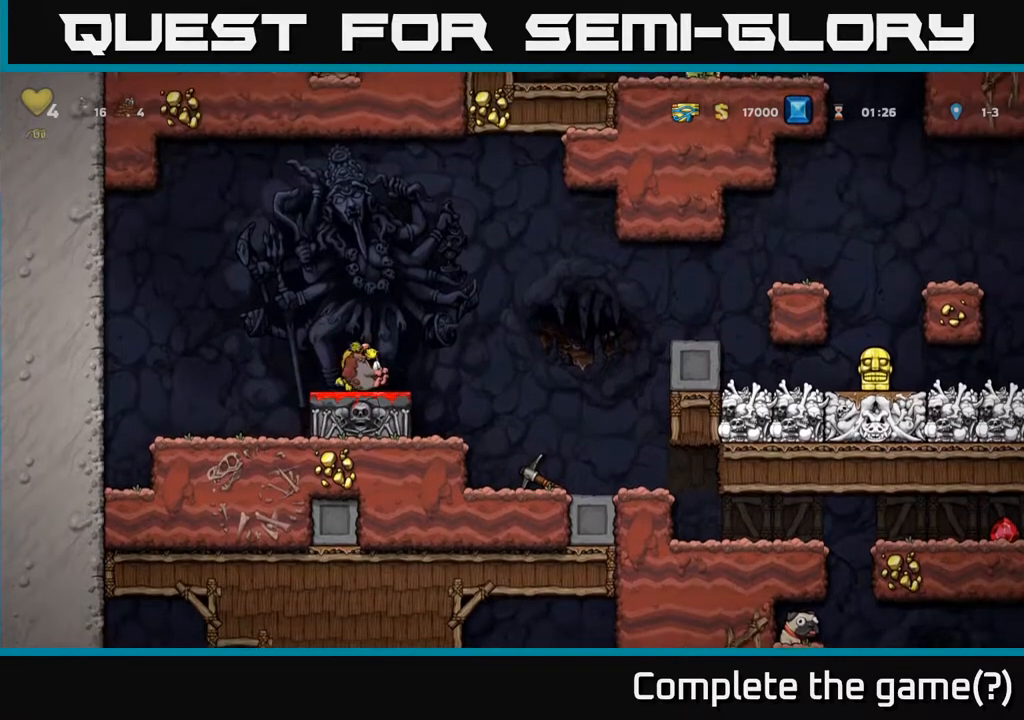
{"buttons": [], "left_stick": "right", "events": [[33, "X", "down"], [117, "X", "up"], [150, "left_stick", "right"], [217, "A", "down"], [300, "A", "up"]]}
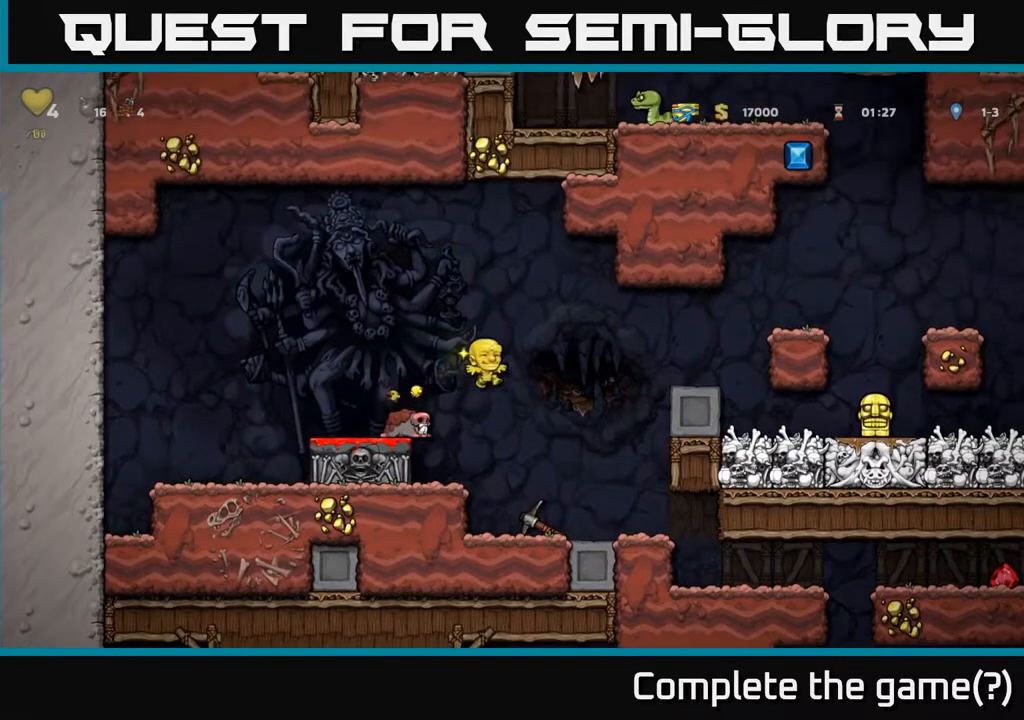
{"buttons": [], "left_stick": "right", "events": []}
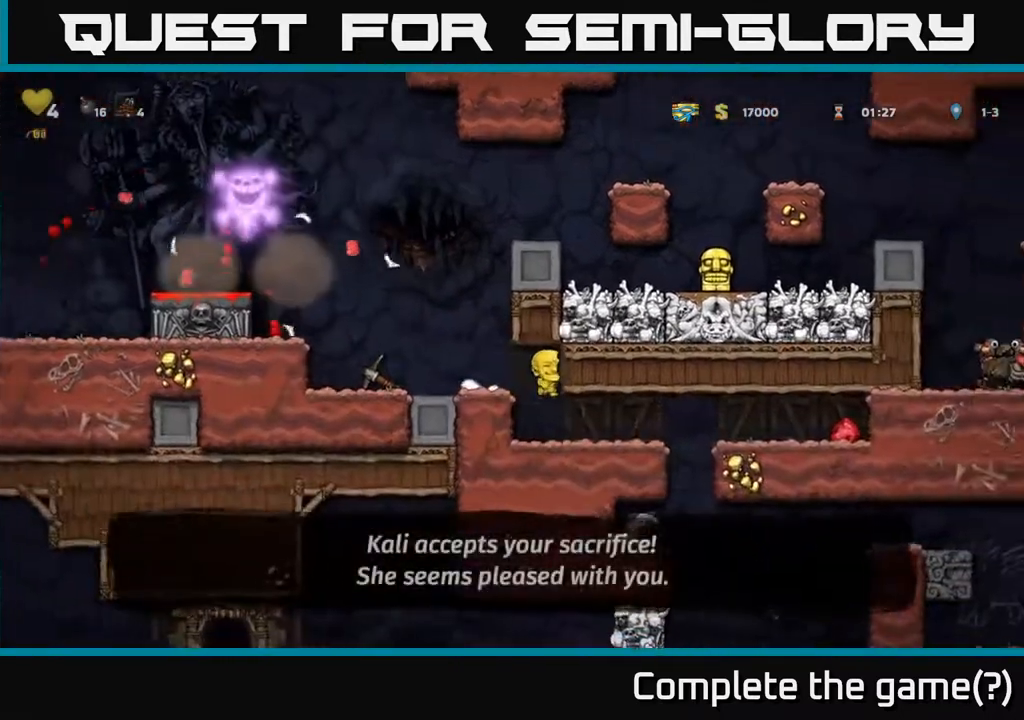
{"buttons": [], "left_stick": "right", "events": [[17, "left_stick", "center"], [283, "left_stick", "right"]]}
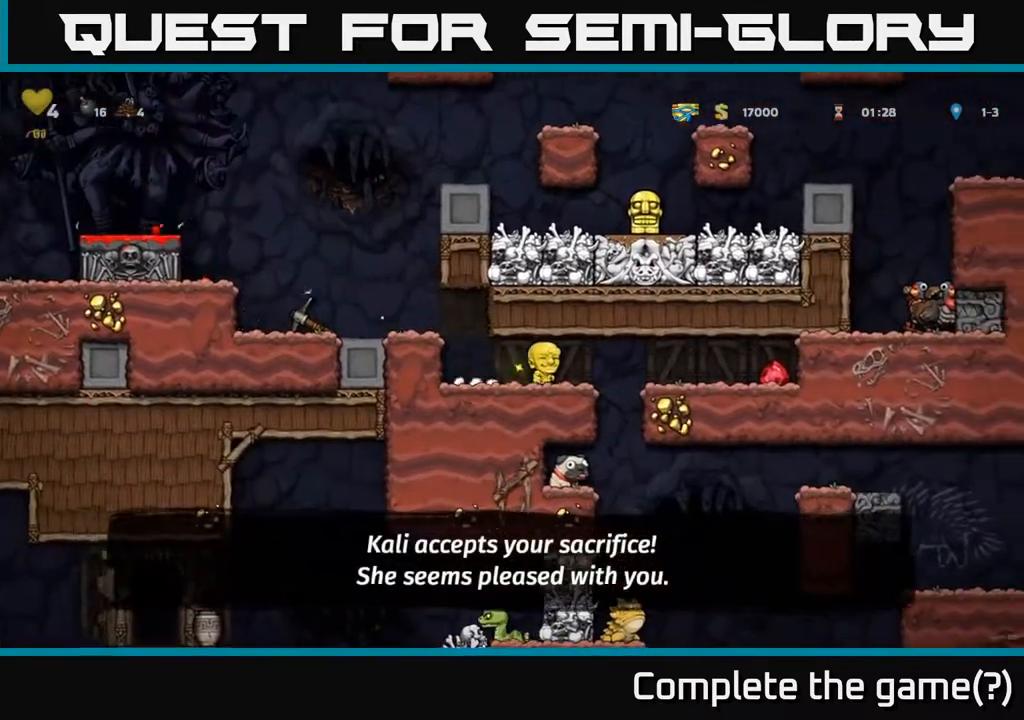
{"buttons": [], "left_stick": "right", "events": []}
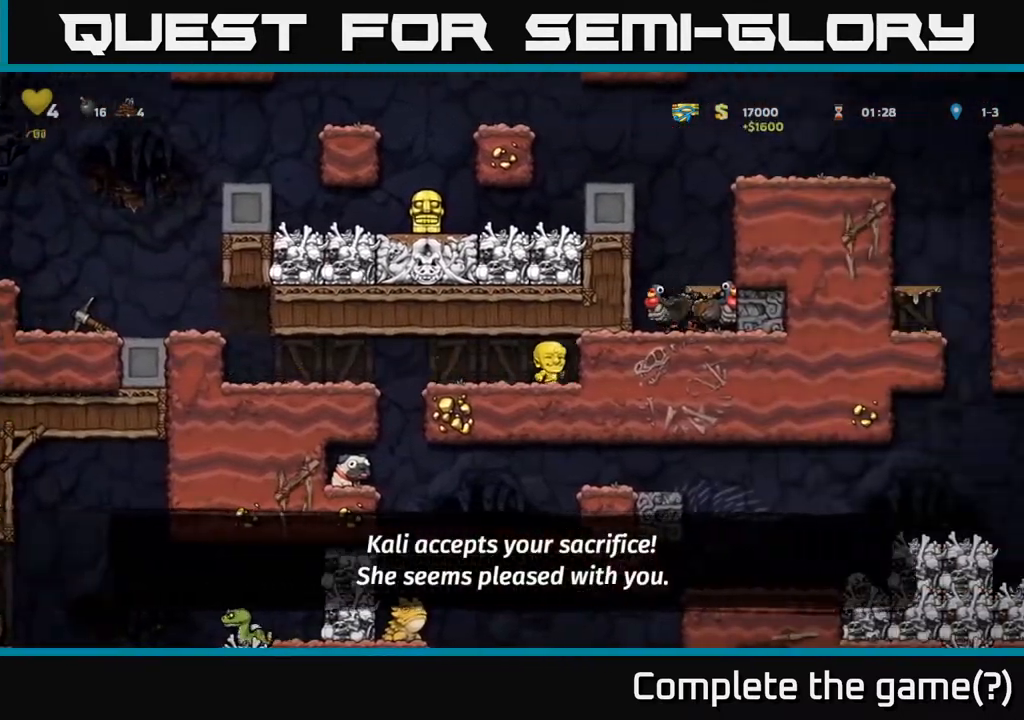
{"buttons": [], "left_stick": "center", "events": [[83, "left_stick", "left"], [417, "left_stick", "center"]]}
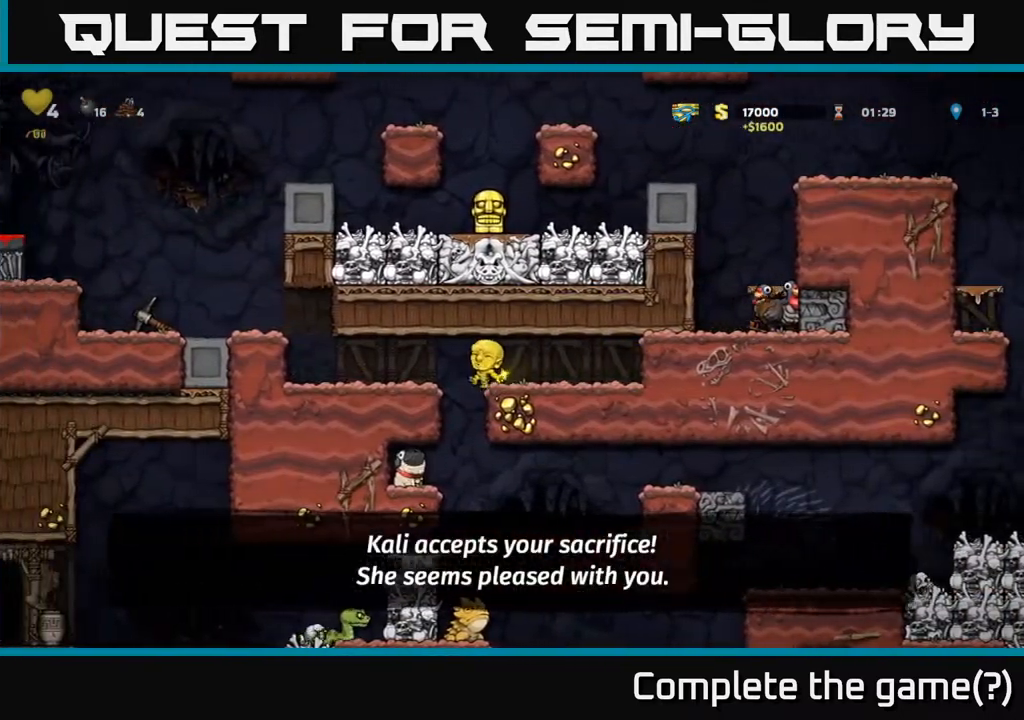
{"buttons": [], "left_stick": "center", "events": [[33, "left_stick", "left"], [183, "left_stick", "center"], [350, "left_stick", "left"], [500, "left_stick", "center"]]}
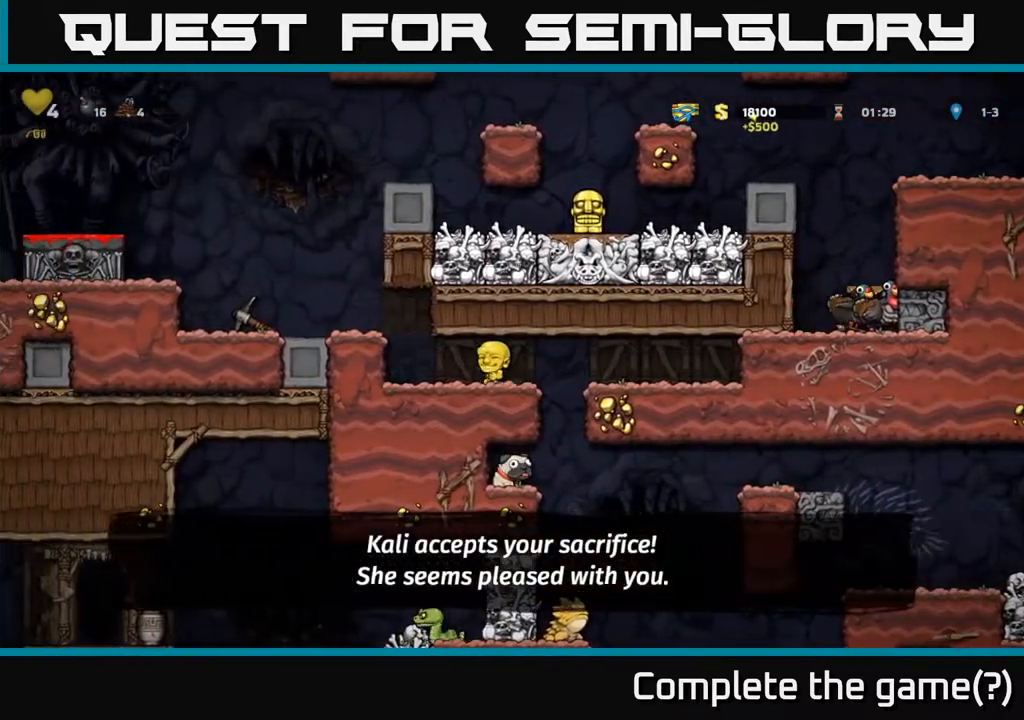
{"buttons": [], "left_stick": "center", "events": [[67, "left_stick", "right"], [333, "left_stick", "left"], [483, "left_stick", "center"]]}
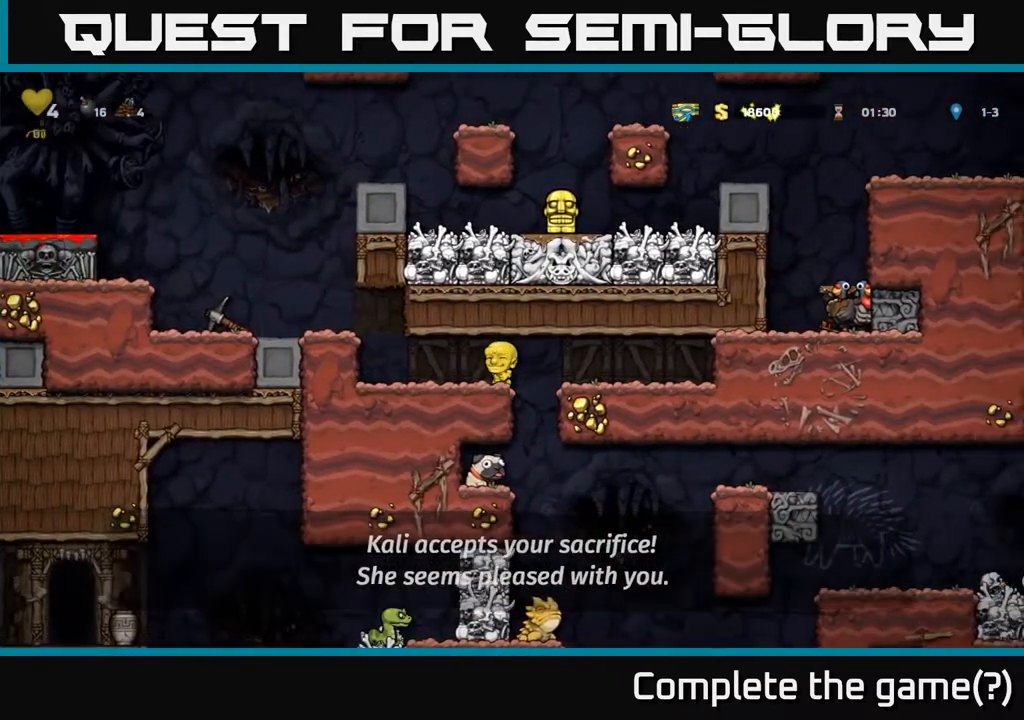
{"buttons": [], "left_stick": "left", "events": [[200, "left_stick", "right"], [367, "left_stick", "left"]]}
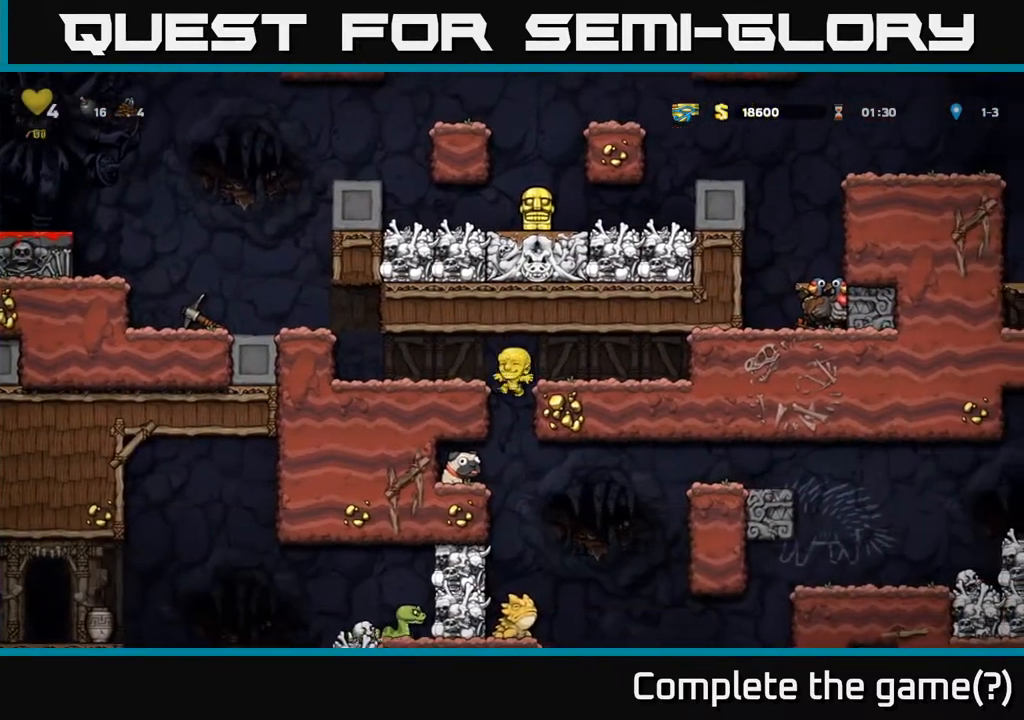
{"buttons": [], "left_stick": "left", "events": [[300, "left_stick", "down"], [350, "A", "down"], [483, "A", "up"], [500, "left_stick", "left"]]}
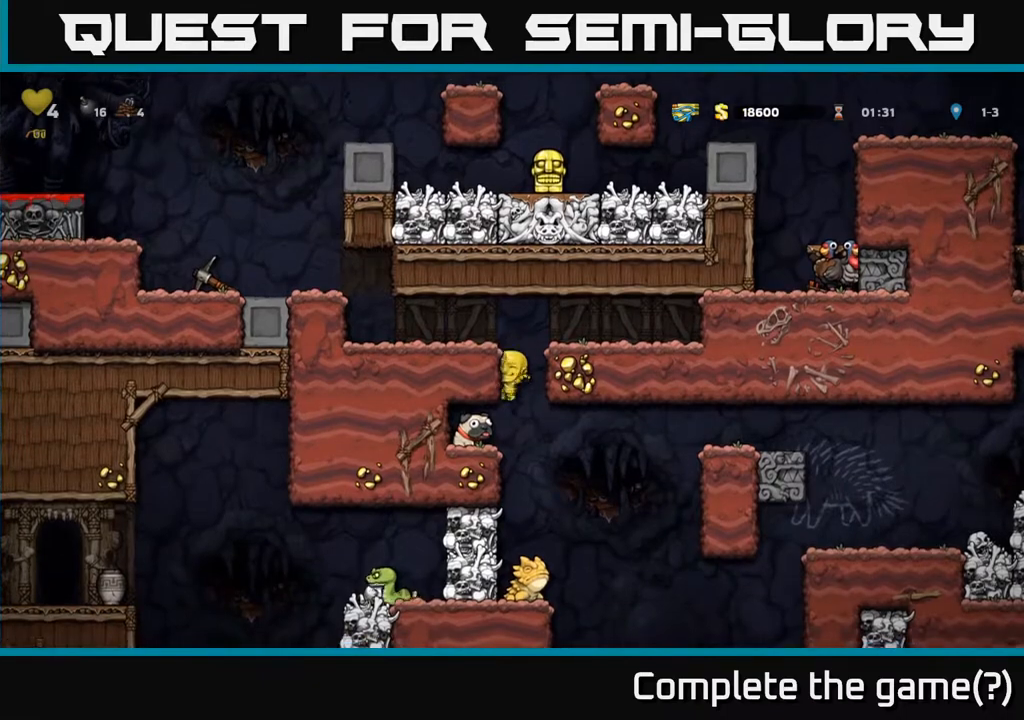
{"buttons": ["X"], "left_stick": "down", "events": [[283, "left_stick", "down"], [383, "X", "down"]]}
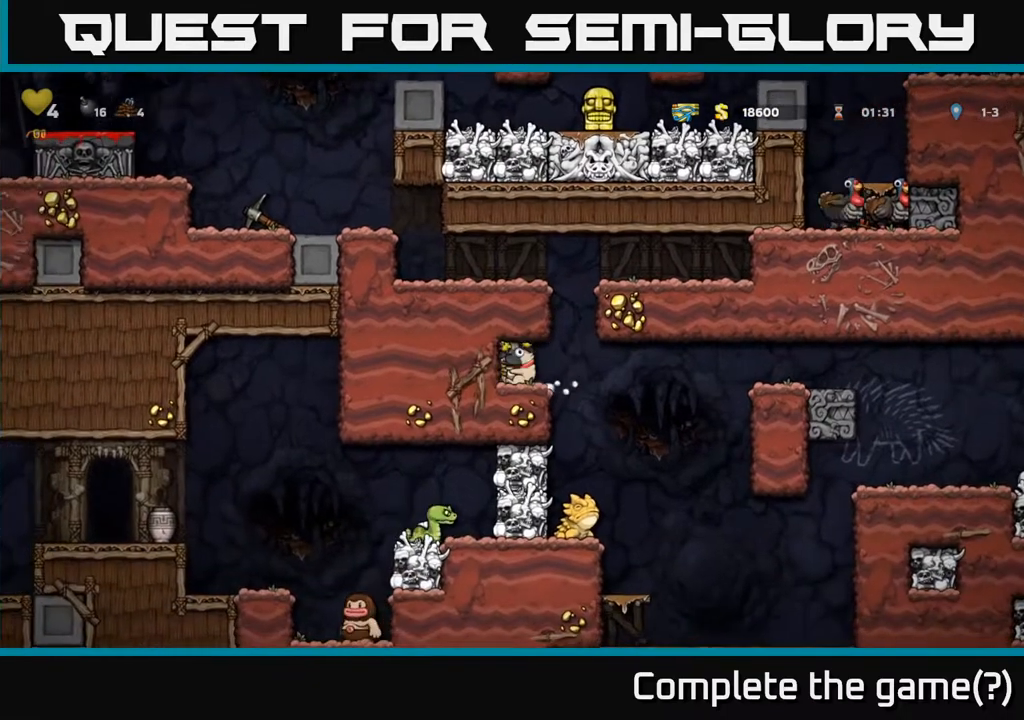
{"buttons": [], "left_stick": "left", "events": [[17, "X", "up"], [50, "left_stick", "right"], [217, "A", "down"], [233, "left_stick", "left"], [467, "A", "up"]]}
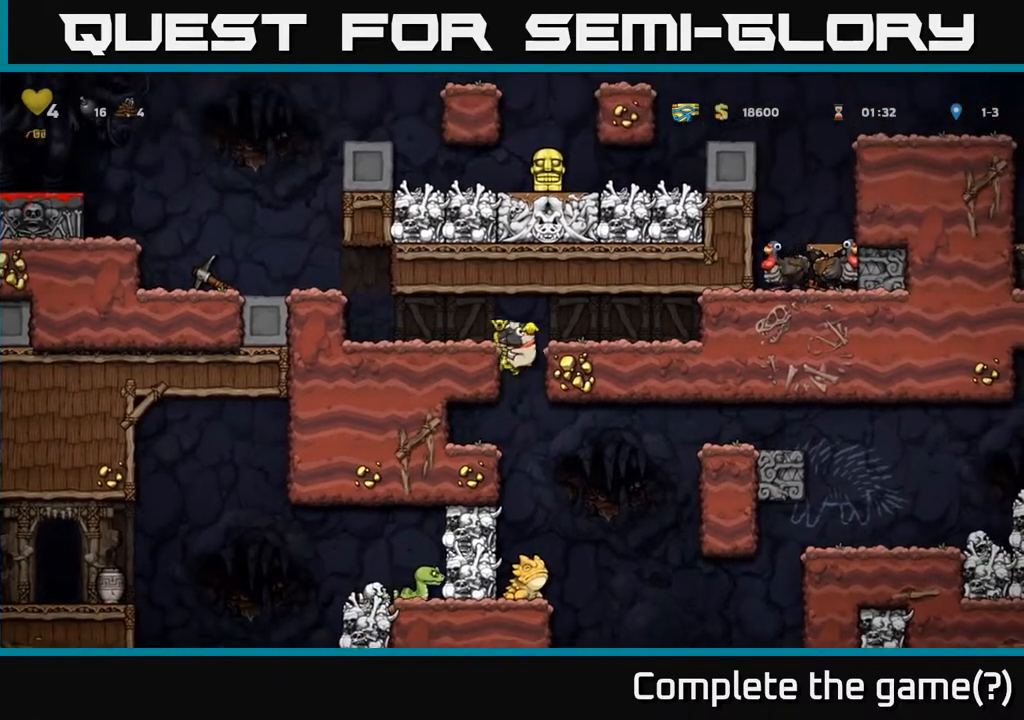
{"buttons": ["A"], "left_stick": "left", "events": [[117, "A", "down"], [217, "A", "up"], [500, "A", "down"]]}
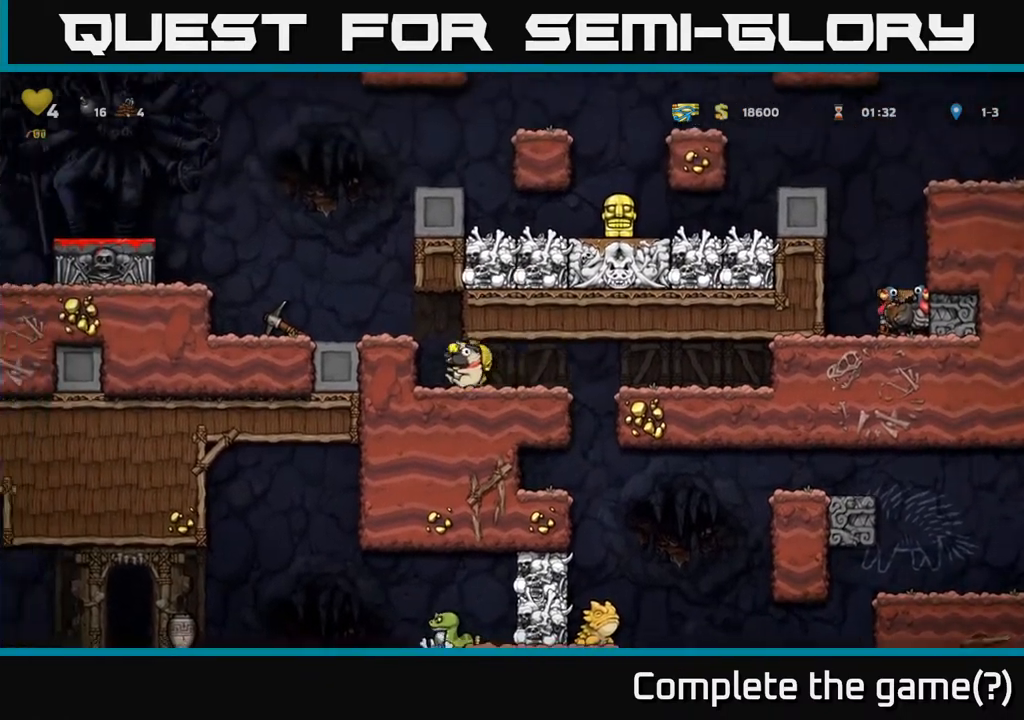
{"buttons": ["A"], "left_stick": "left", "events": [[150, "A", "up"], [400, "A", "down"]]}
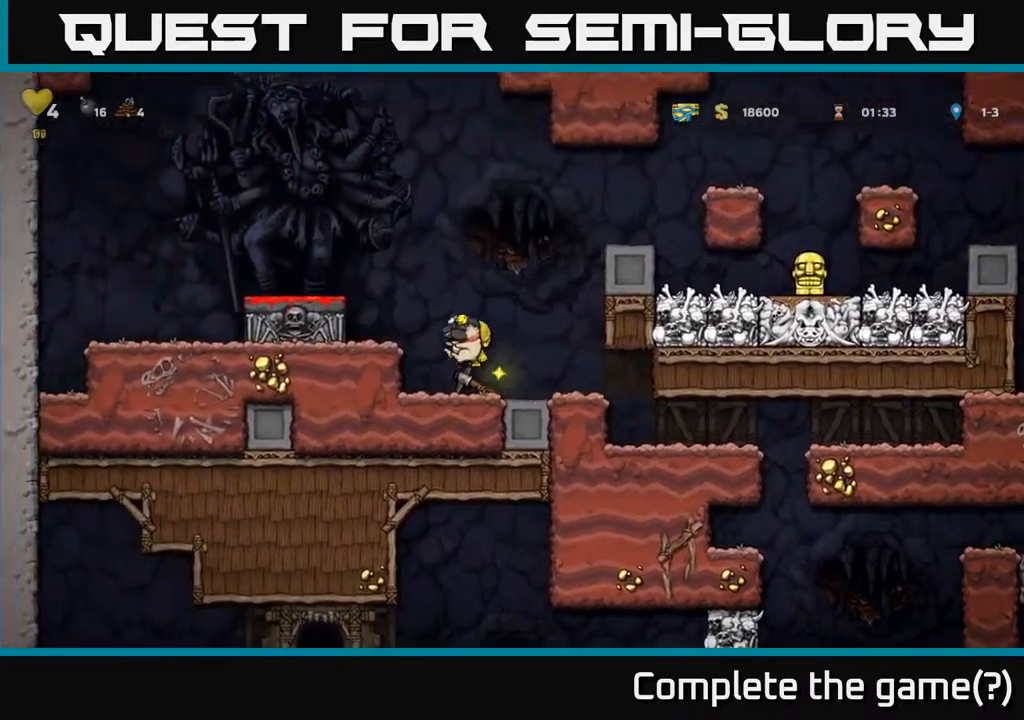
{"buttons": [], "left_stick": "left", "events": [[67, "A", "up"], [283, "A", "down"], [417, "A", "up"]]}
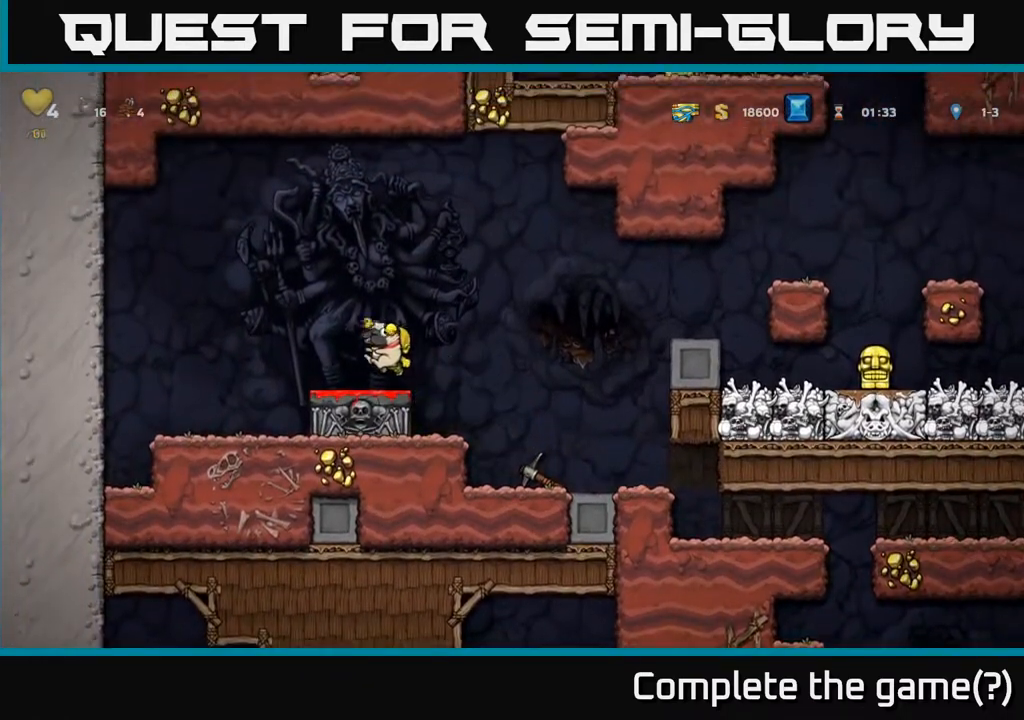
{"buttons": ["A"], "left_stick": "right", "events": [[17, "left_stick", "center"], [117, "left_stick", "down"], [267, "X", "down"], [350, "X", "up"], [383, "left_stick", "right"], [417, "A", "down"]]}
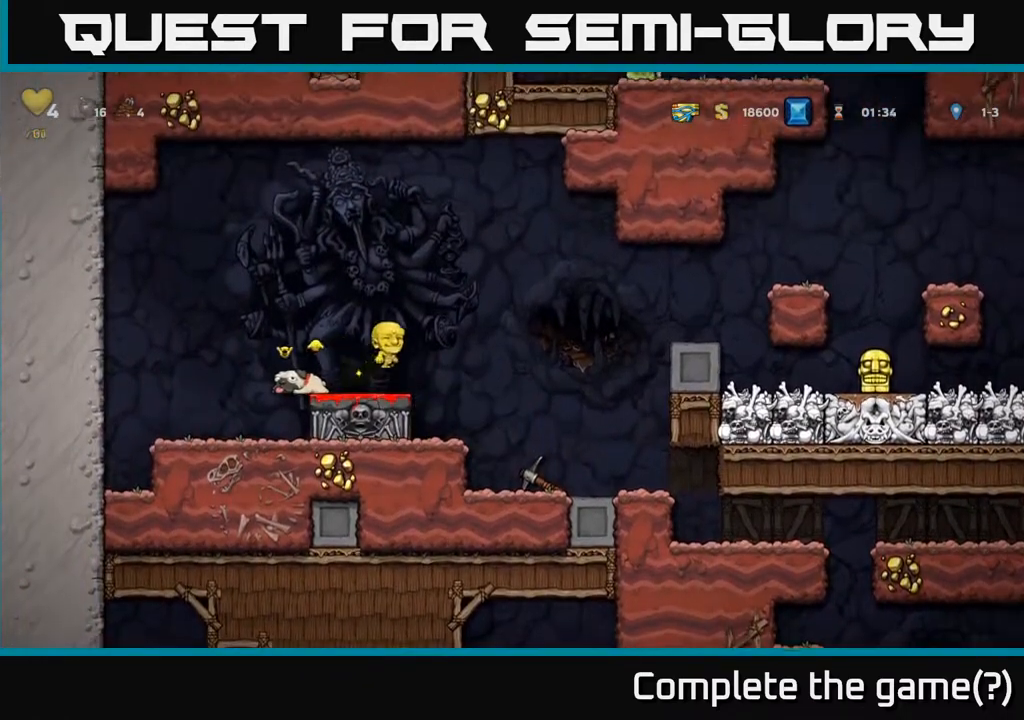
{"buttons": [], "left_stick": "center", "events": [[33, "left_stick", "left"], [133, "A", "up"], [183, "left_stick", "center"]]}
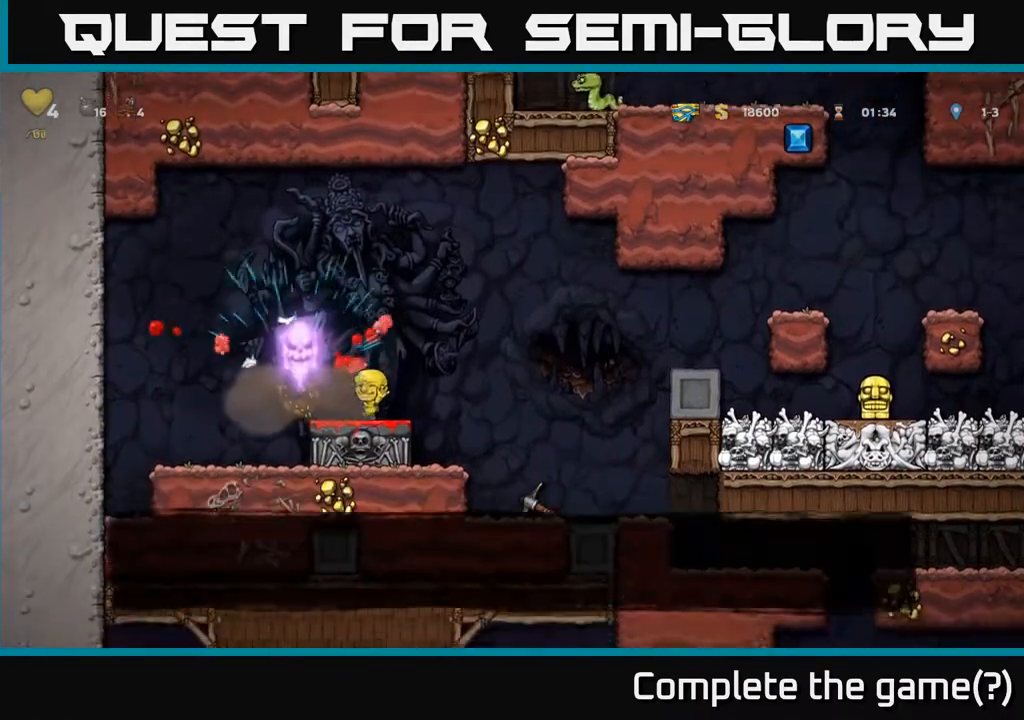
{"buttons": [], "left_stick": "center", "events": []}
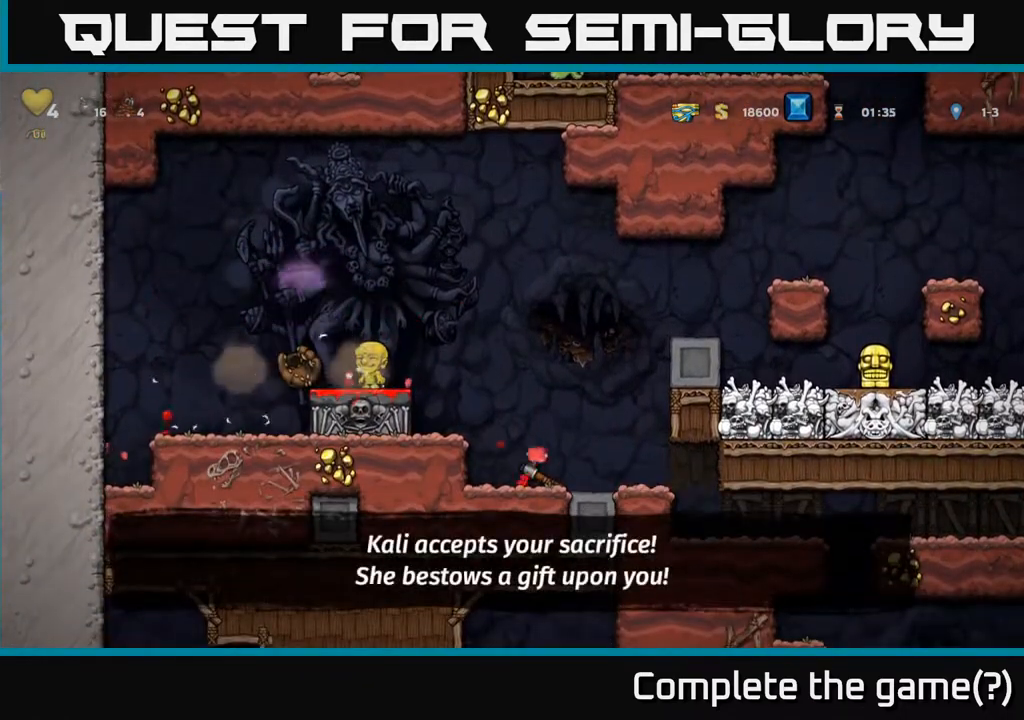
{"buttons": [], "left_stick": "center", "events": [[100, "left_stick", "right"], [500, "left_stick", "center"]]}
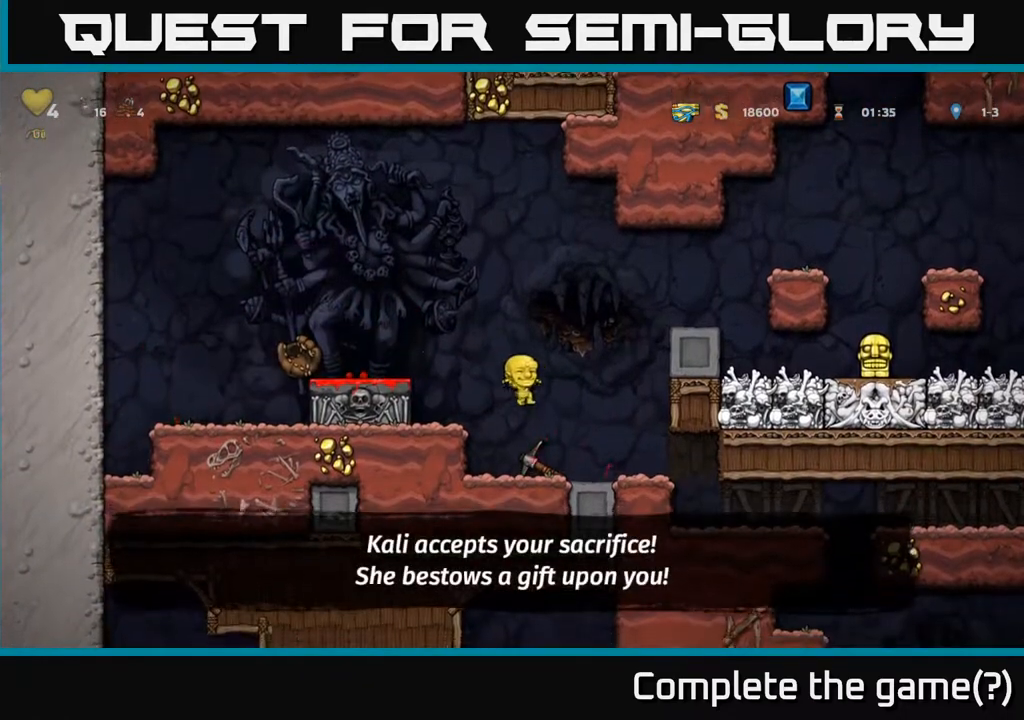
{"buttons": [], "left_stick": "right", "events": [[133, "left_stick", "right"]]}
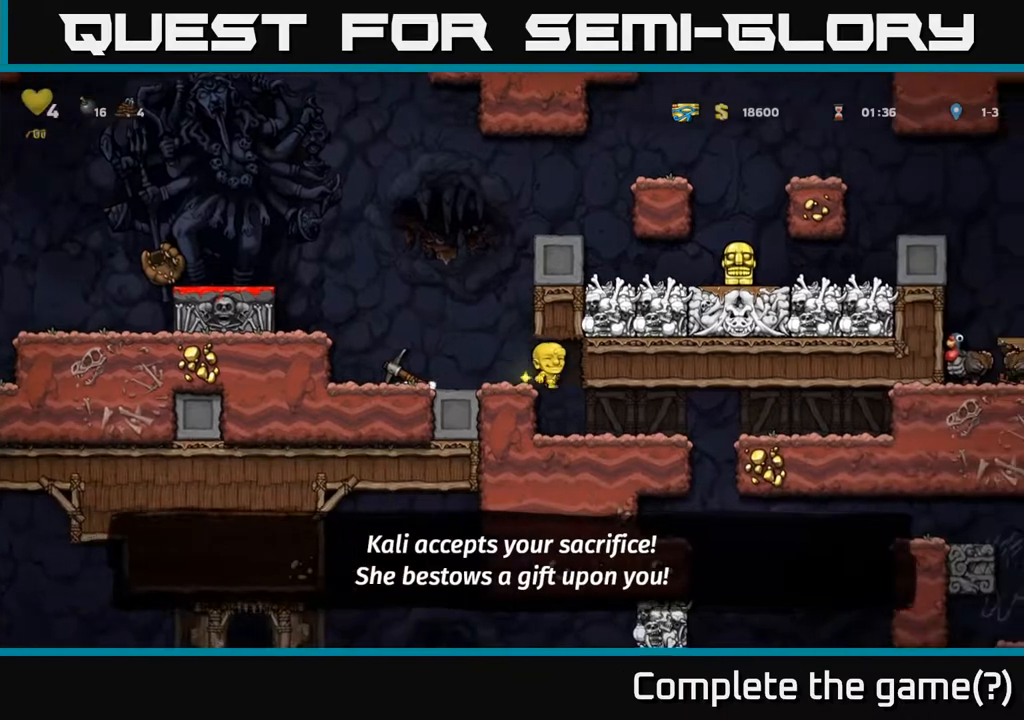
{"buttons": [], "left_stick": "left", "events": [[100, "left_stick", "up-left"], [250, "left_stick", "down-left"], [317, "left_stick", "down-right"], [367, "left_stick", "right"], [500, "left_stick", "left"]]}
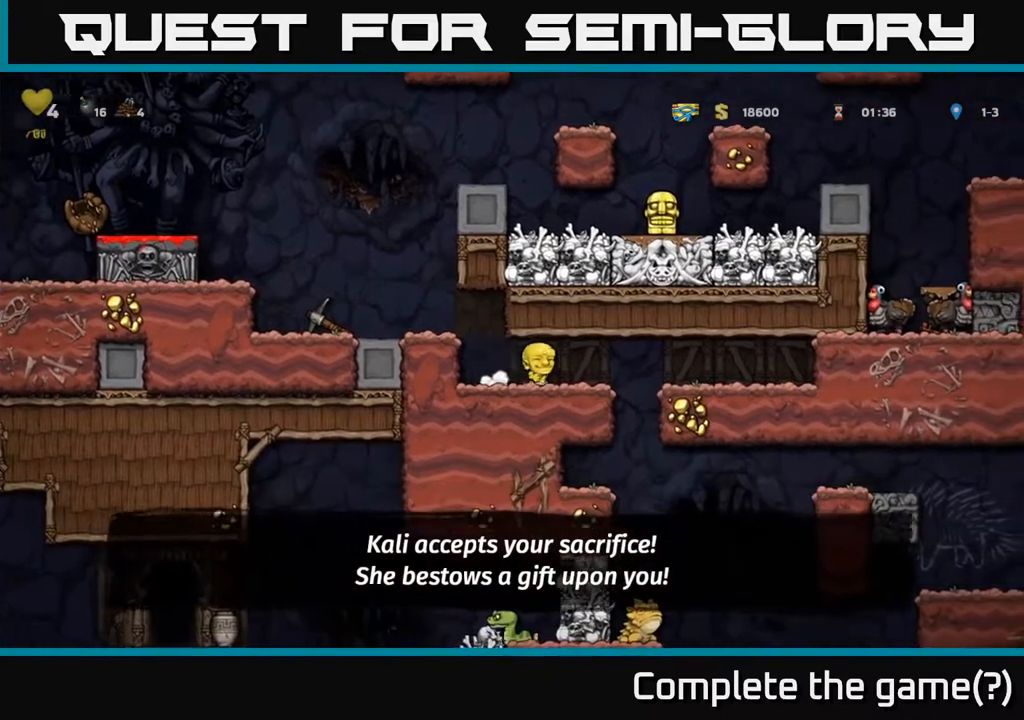
{"buttons": [], "left_stick": "center", "events": [[217, "A", "down"], [383, "A", "up"], [450, "left_stick", "center"]]}